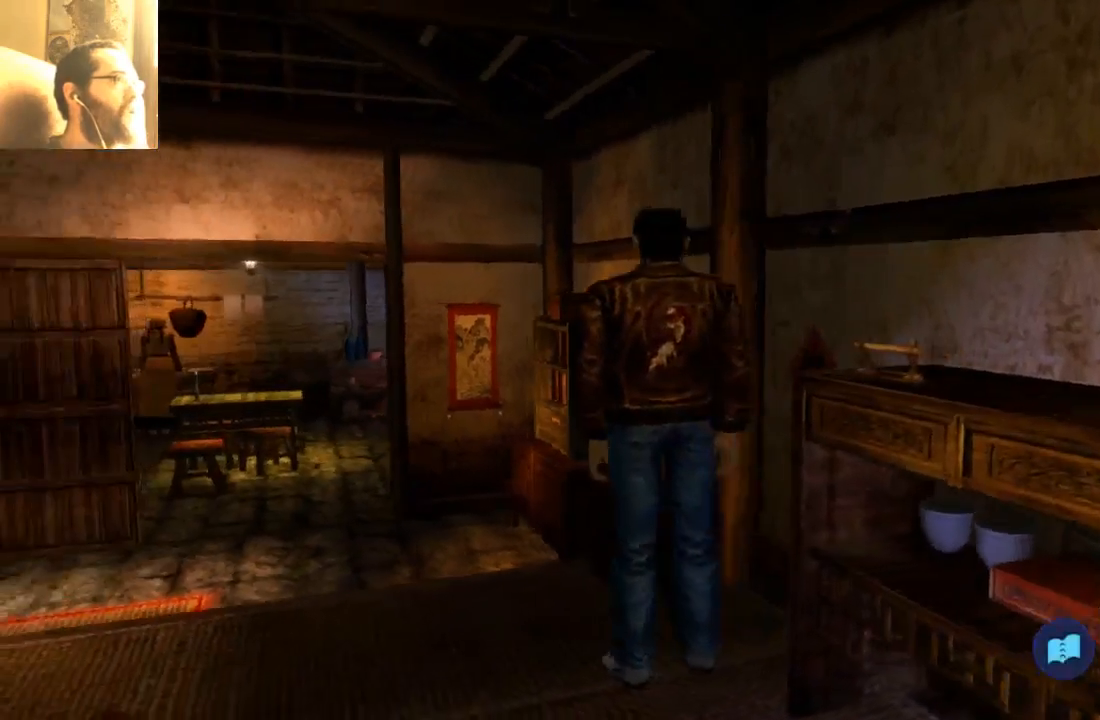
Gameplay with a controller (Xbox layout); each line is a JSON object with the inputs held at the frame after it (dt_ms = milliseconds from this image to that frame). "events" lists button and stick changes between this image and that frame as [ms after this image, input, new state], when the widget could be followed in between. Not read: L3 R3.
{"dt_ms": 500, "buttons": ["SELECT"], "left_stick": "up-left", "right_stick": "center", "events": [[400, "left_stick", "up-left"], [500, "SELECT", "down"]]}
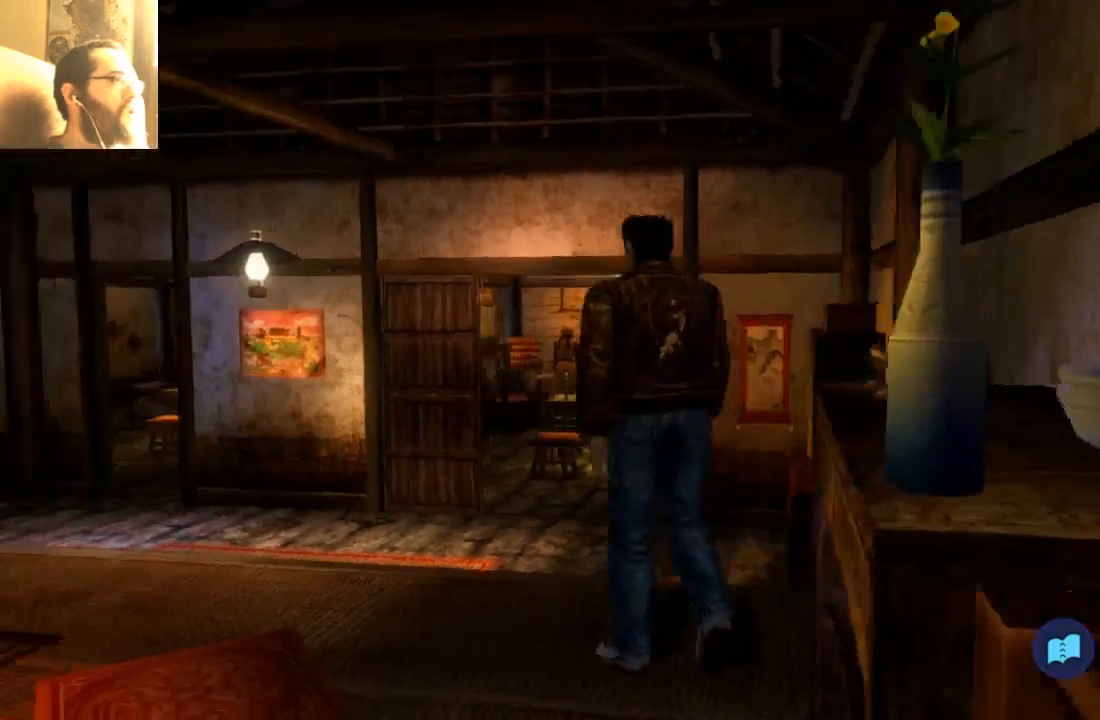
{"dt_ms": 500, "buttons": [], "left_stick": "up", "right_stick": "center", "events": [[100, "left_stick", "up"], [167, "START", "down"], [200, "SELECT", "up"], [233, "START", "up"]]}
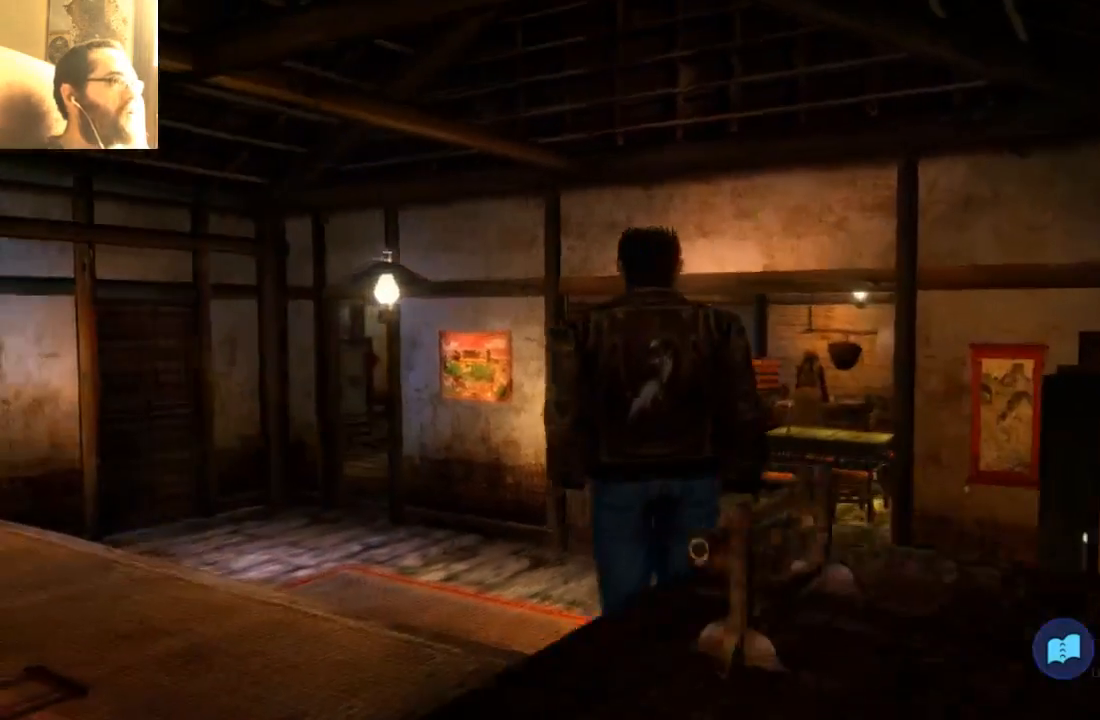
{"dt_ms": 500, "buttons": [], "left_stick": "up-right", "right_stick": "center", "events": [[67, "left_stick", "up-right"]]}
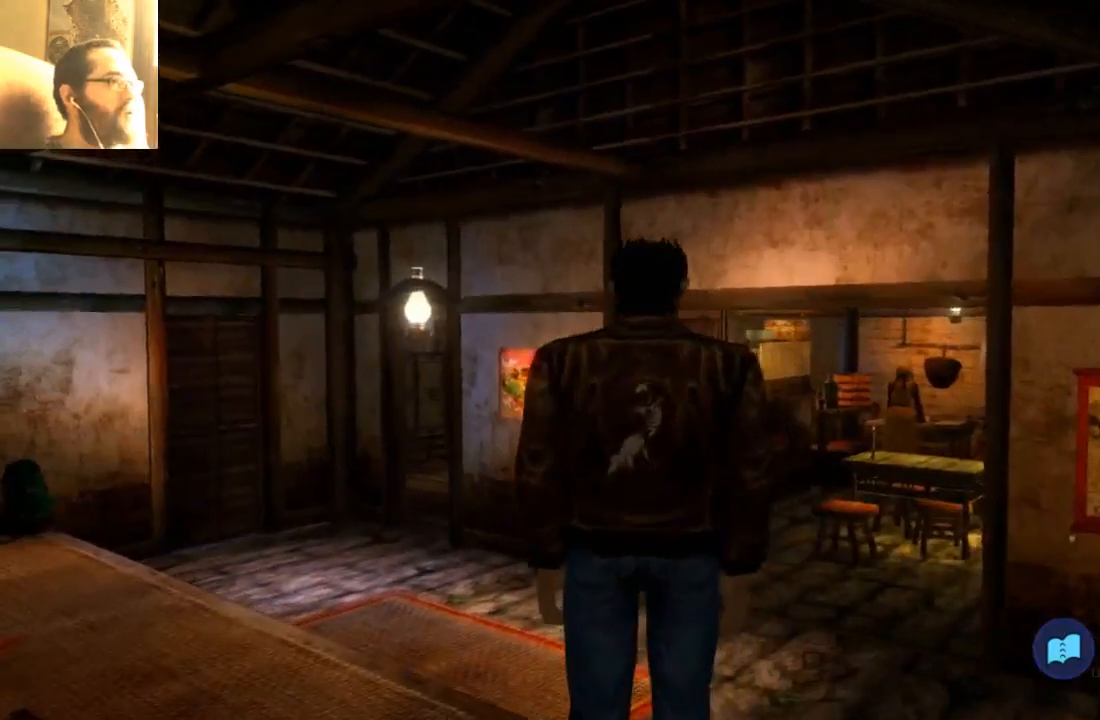
{"dt_ms": 500, "buttons": [], "left_stick": "right", "right_stick": "center", "events": [[200, "left_stick", "right"]]}
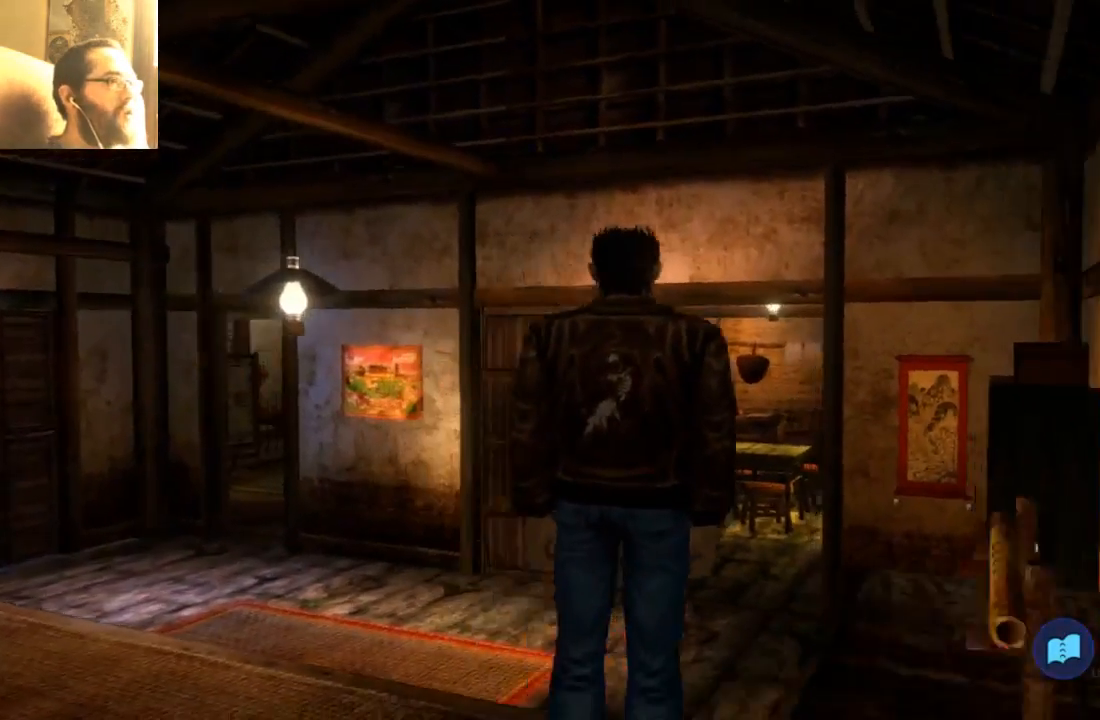
{"dt_ms": 500, "buttons": [], "left_stick": "center", "right_stick": "center", "events": [[300, "left_stick", "center"]]}
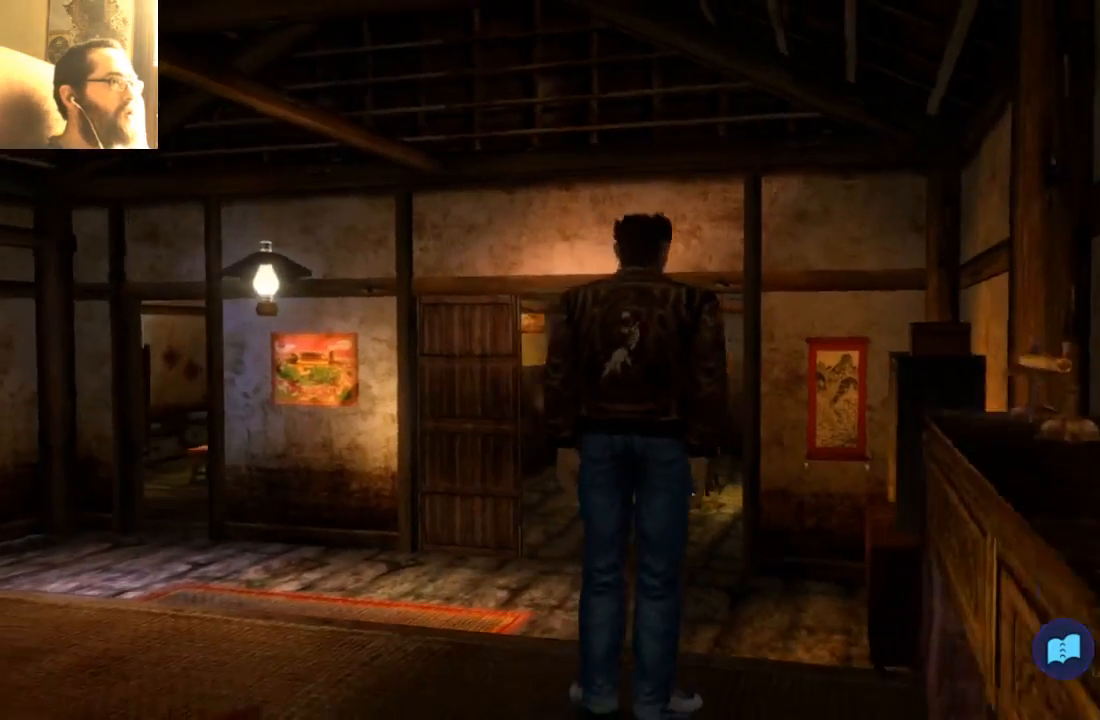
{"dt_ms": 500, "buttons": [], "left_stick": "up", "right_stick": "center", "events": [[167, "left_stick", "up"]]}
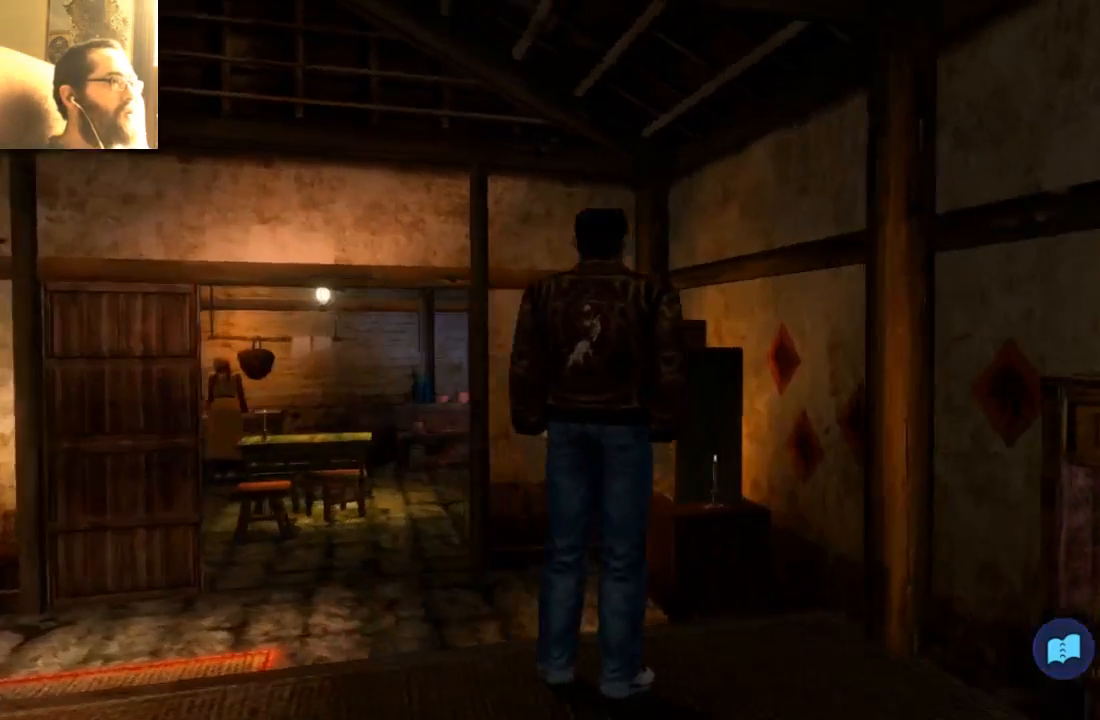
{"dt_ms": 500, "buttons": [], "left_stick": "left", "right_stick": "center", "events": [[67, "left_stick", "up-left"], [233, "left_stick", "left"]]}
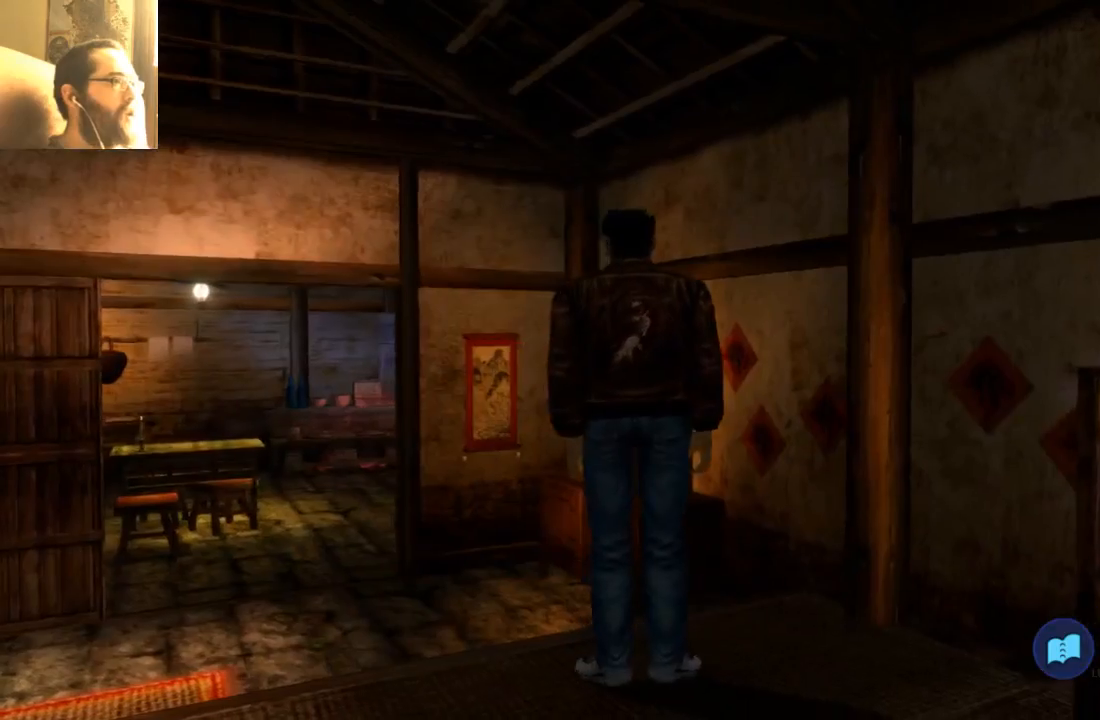
{"dt_ms": 500, "buttons": [], "left_stick": "up-left", "right_stick": "center", "events": [[333, "left_stick", "up-left"]]}
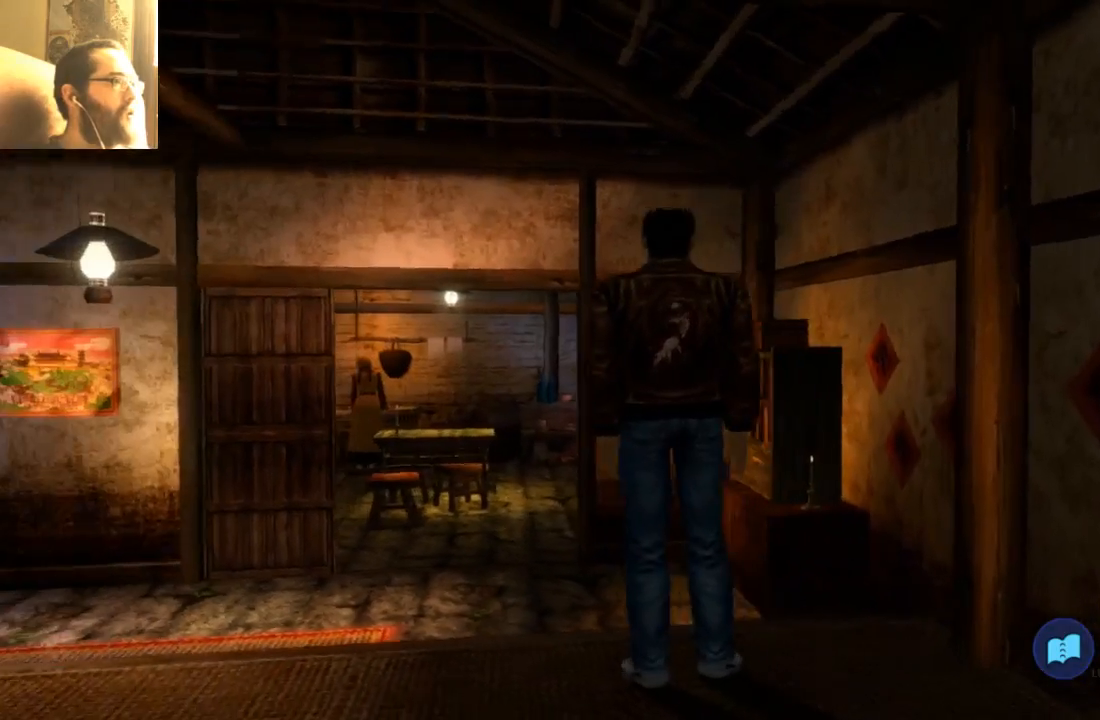
{"dt_ms": 500, "buttons": [], "left_stick": "left", "right_stick": "center", "events": [[500, "left_stick", "left"]]}
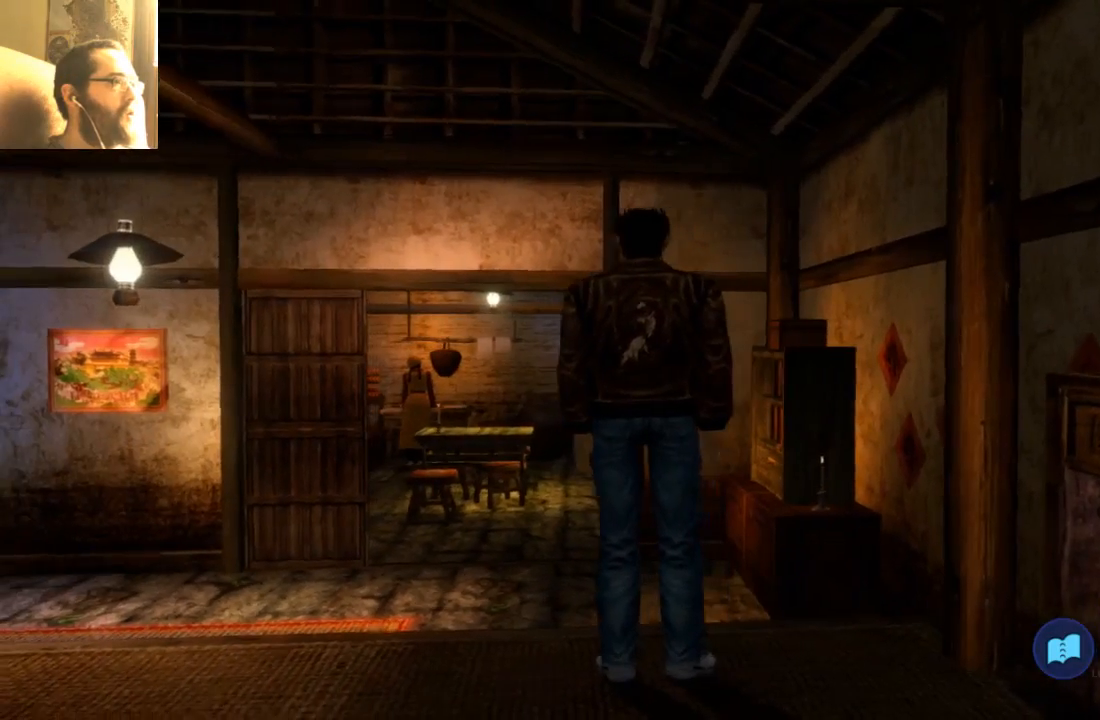
{"dt_ms": 500, "buttons": [], "left_stick": "left", "right_stick": "center", "events": []}
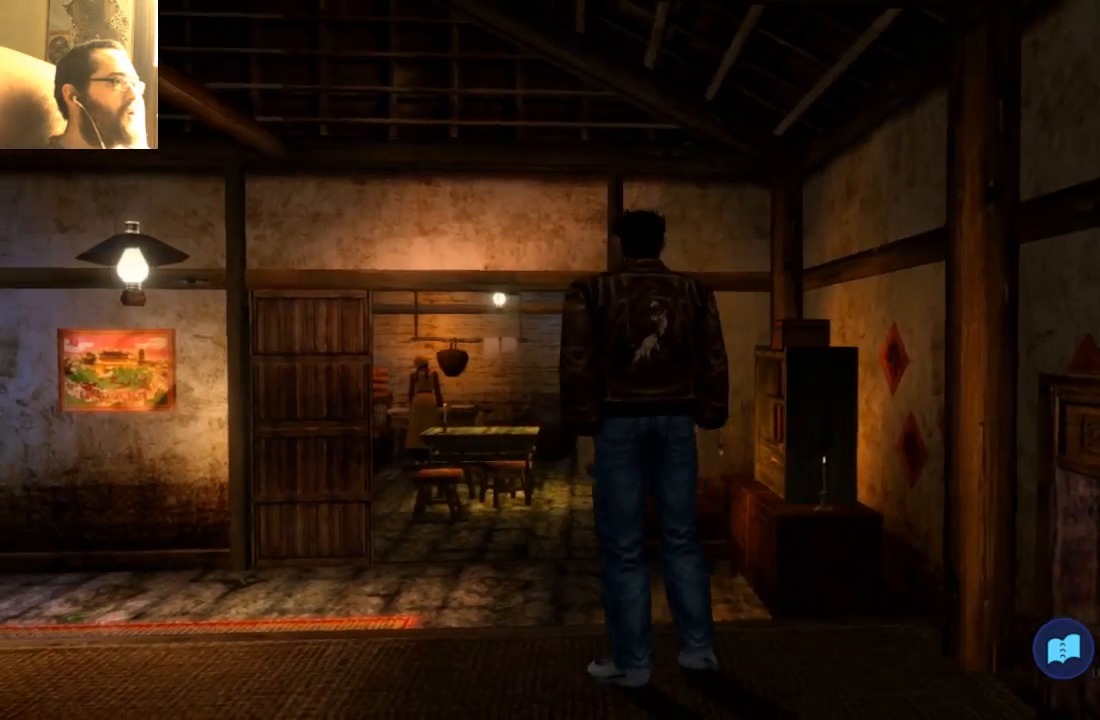
{"dt_ms": 500, "buttons": [], "left_stick": "left", "right_stick": "center", "events": []}
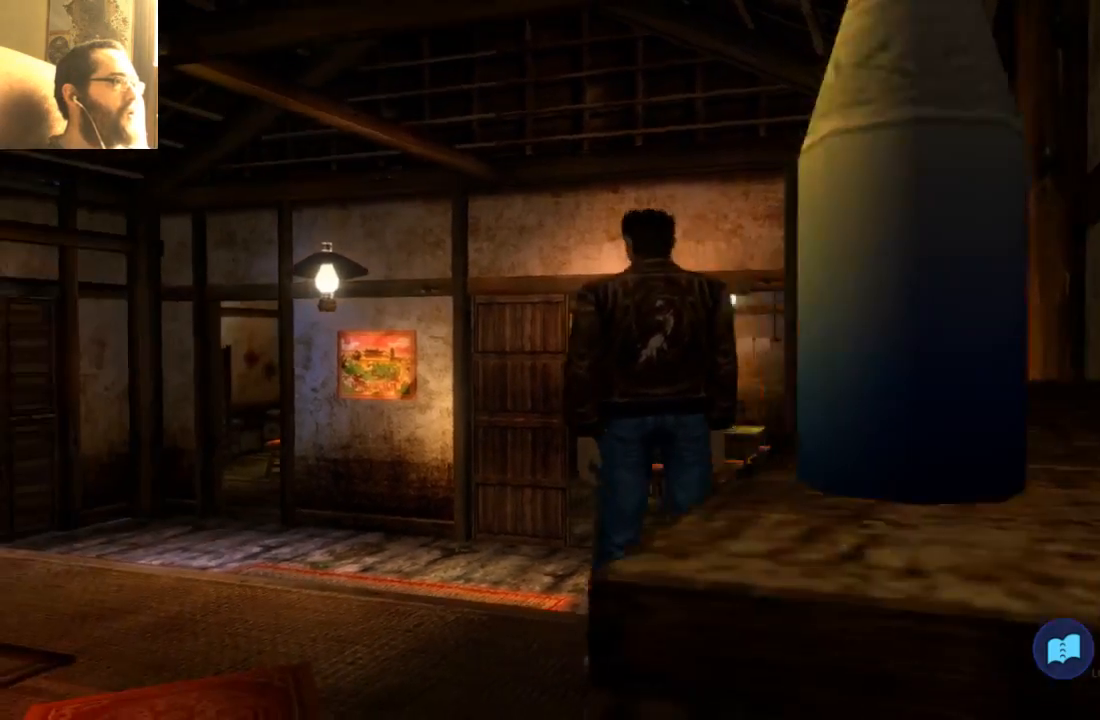
{"dt_ms": 500, "buttons": [], "left_stick": "left", "right_stick": "center", "events": []}
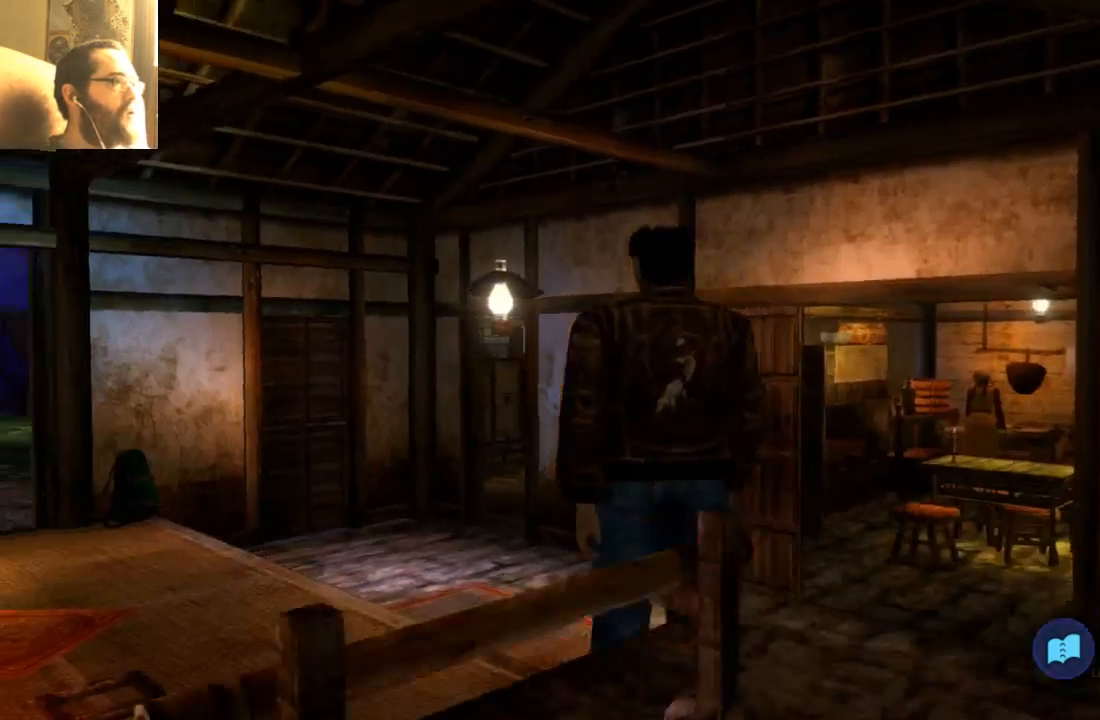
{"dt_ms": 1000, "buttons": [], "left_stick": "up-right", "right_stick": "center"}
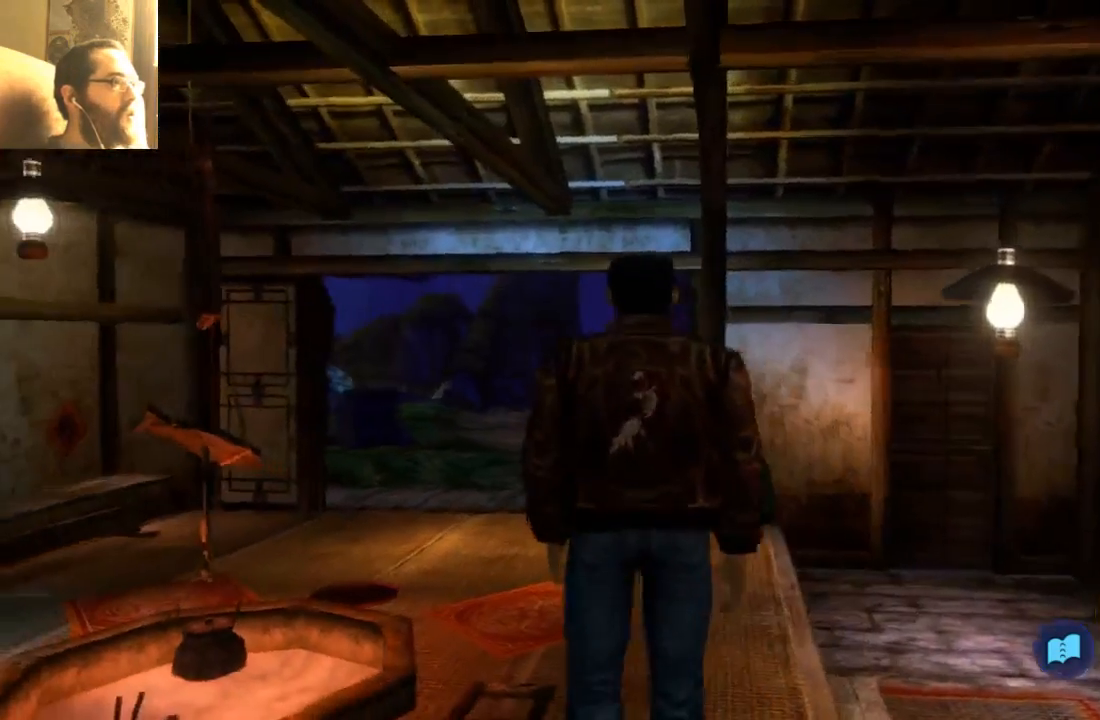
{"dt_ms": 500, "buttons": [], "left_stick": "right", "right_stick": "center", "events": [[200, "left_stick", "right"]]}
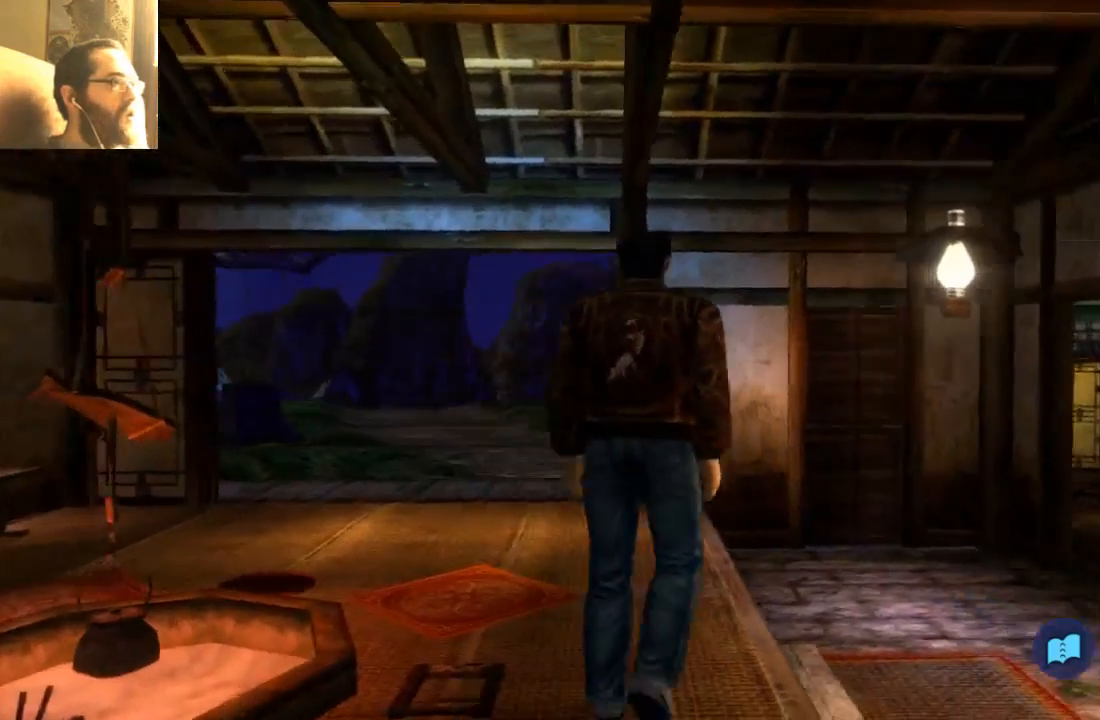
{"dt_ms": 500, "buttons": [], "left_stick": "right", "right_stick": "center"}